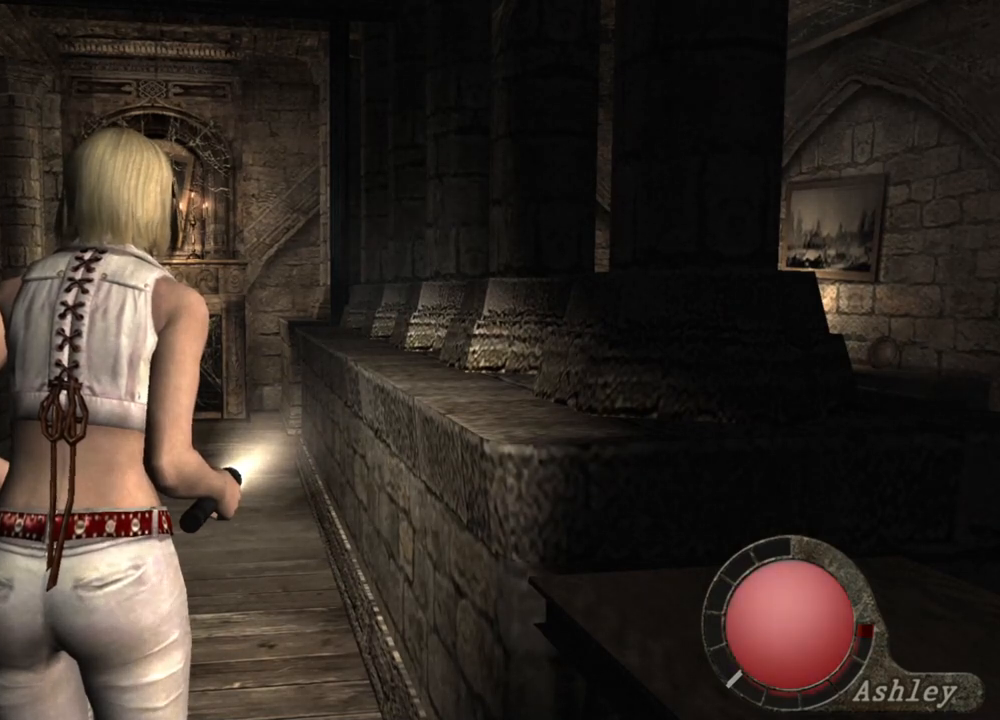
Gameplay with keyboard and mouse; each line is a JSON object with the keys and mouse buttons held at the frame after it. "events" lists presses ("down") and releases ("up") of "1", "2", "3", "4", "5", "a", "alt", "b", "c", "ctrl", "d", "e", "f", "g", "q", "r", "s", "shift", "space", "t", "tab", "tilde", "v", "w", "x", "z", "mouse_left", "mouse_wheel", "mouse_right", "mouse_mb4" and "mouse_mb5" between this image and that frame as [ms after this image, input, new state], when the widget could be followed in between. "mouse_left", "mouse_wheel", "mouse_right", "mouse_mb4", "mouse_mb5" = the "left", "wheel", "right", "mb4", "mb5" buttons of the "mouse" list. No other keys are recorded. "wheel" means that the mouse wheel is clicked or scrolled. Mouse movement is not recorded.
{"keys": [], "mouse": [], "events": [[267, "a", "down"], [400, "a", "up"]]}
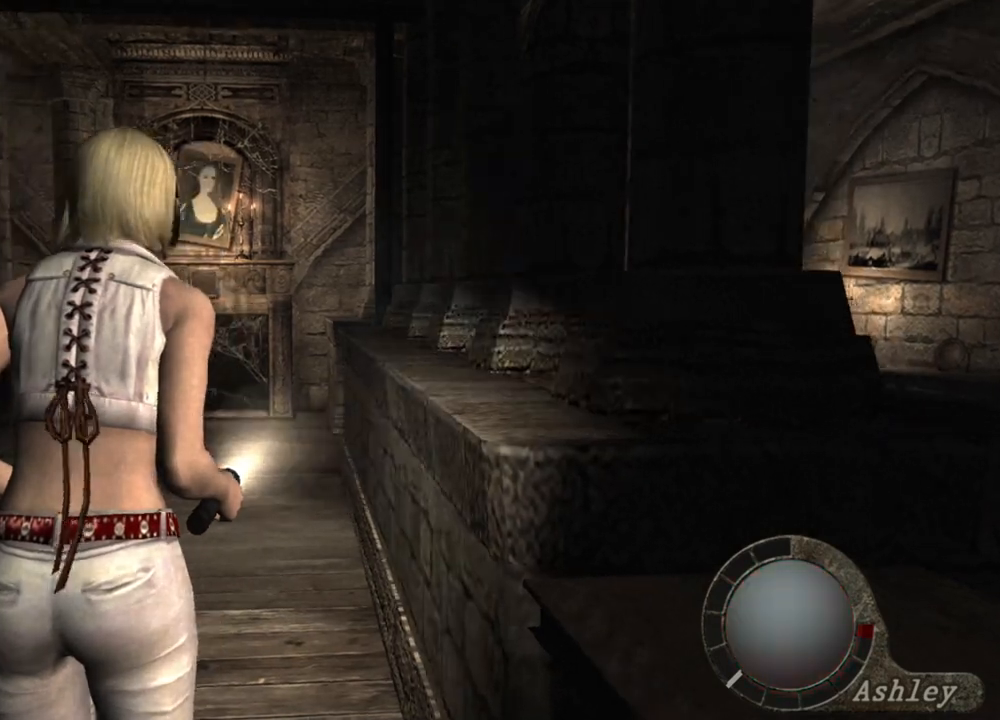
{"keys": [], "mouse": [], "events": [[33, "a", "down"], [167, "a", "up"], [267, "a", "down"], [400, "a", "up"]]}
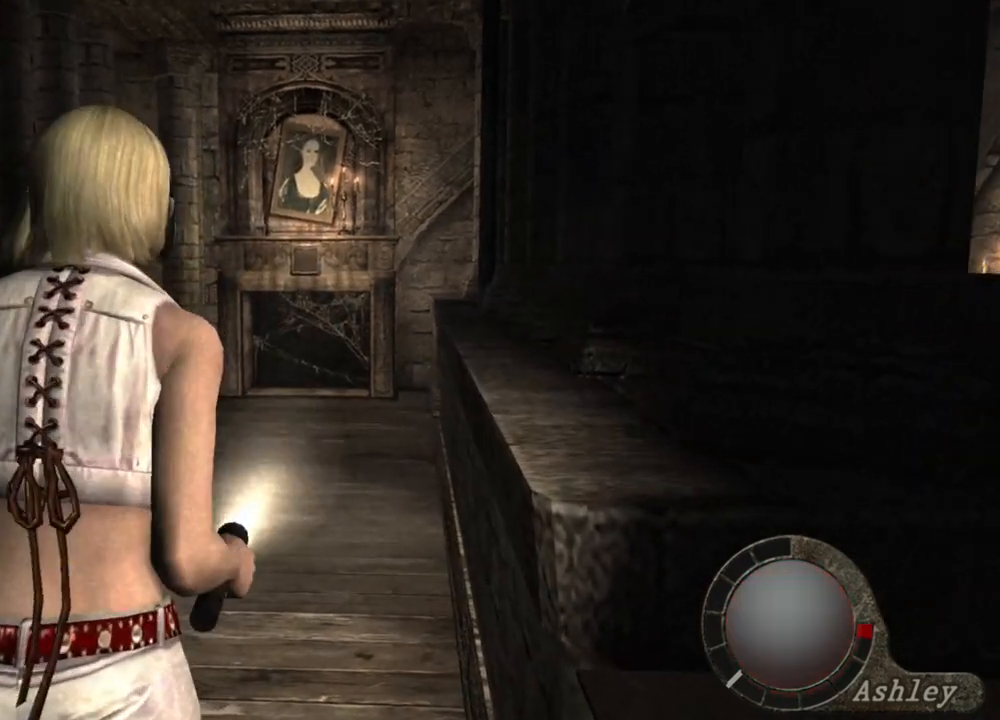
{"keys": [], "mouse": [], "events": [[33, "a", "down"], [167, "a", "up"], [333, "a", "down"], [467, "a", "up"]]}
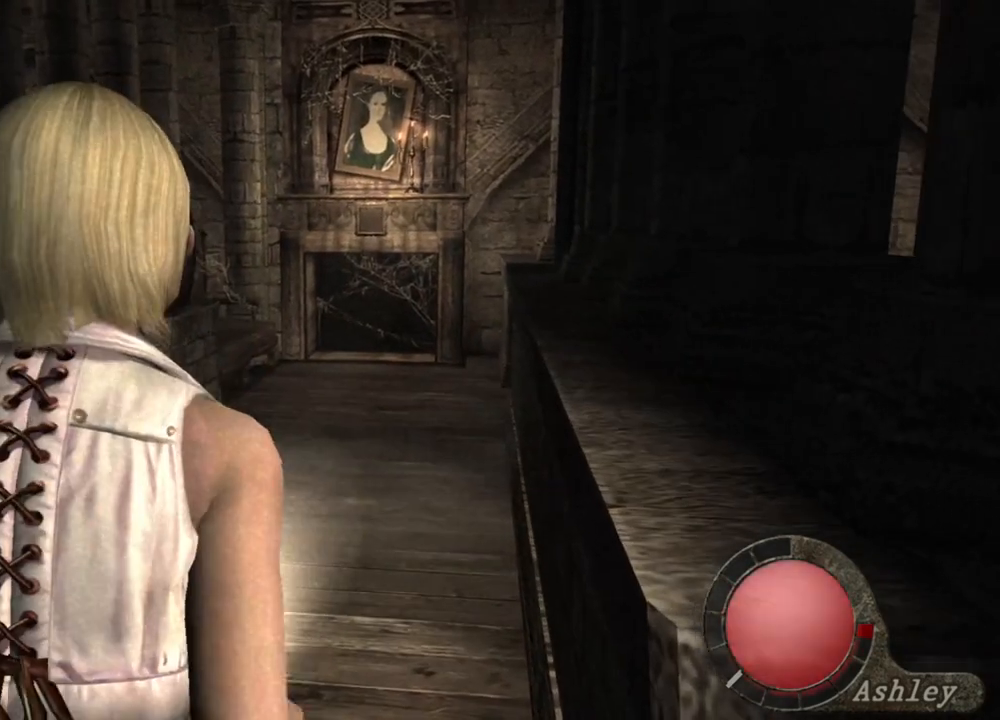
{"keys": ["a"], "mouse": [], "events": [[100, "a", "down"], [267, "a", "up"], [400, "a", "down"]]}
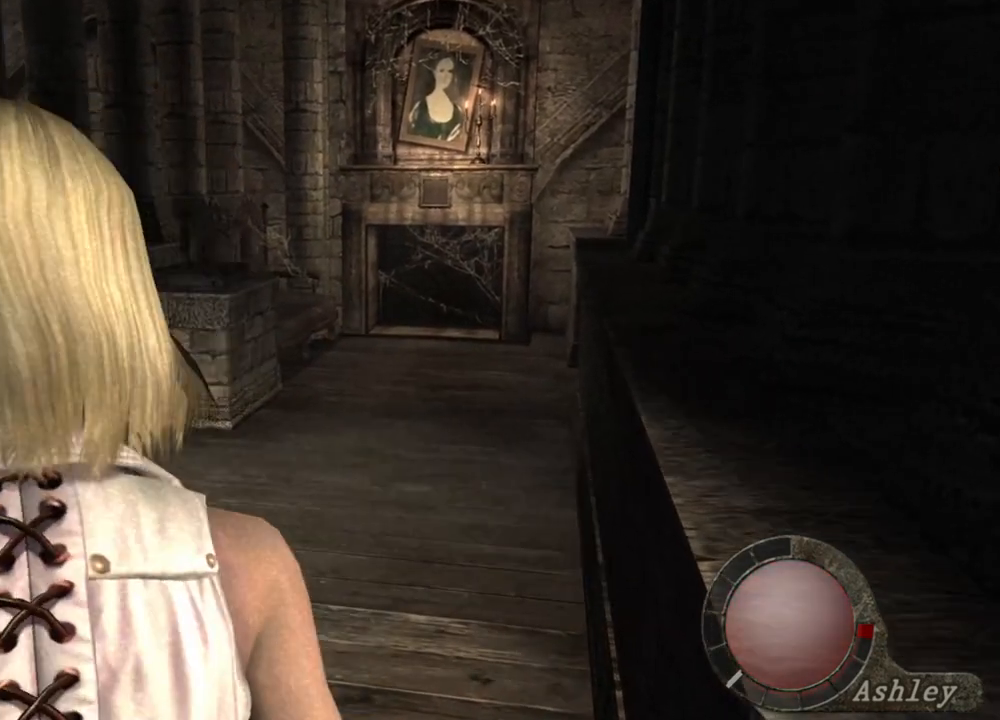
{"keys": [], "mouse": [], "events": [[33, "a", "up"]]}
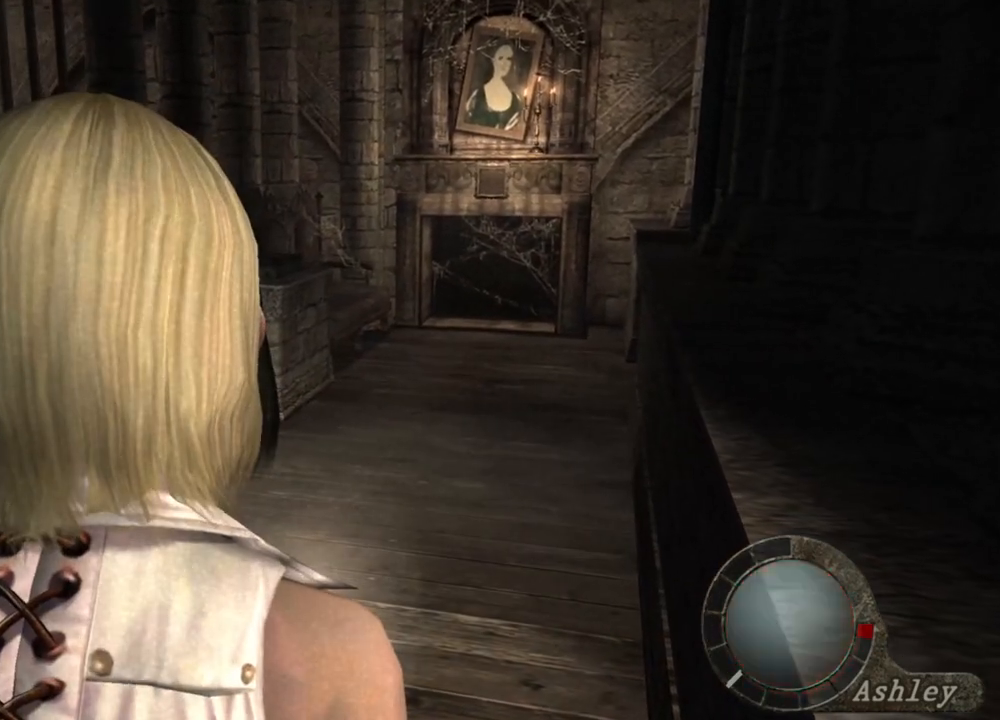
{"keys": [], "mouse": [], "events": []}
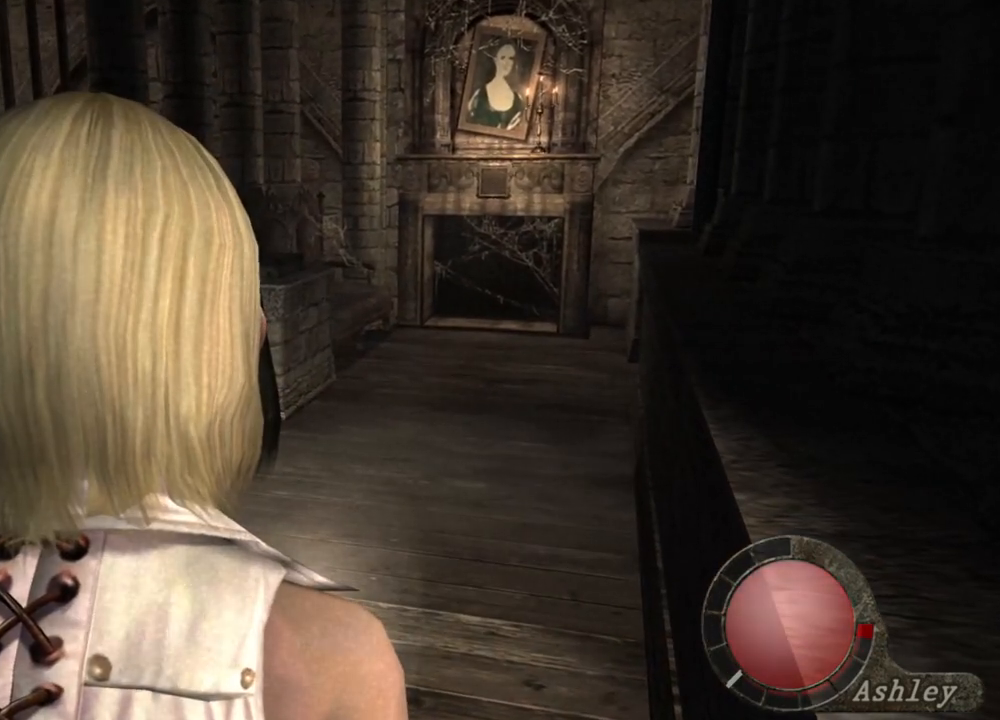
{"keys": [], "mouse": [], "events": []}
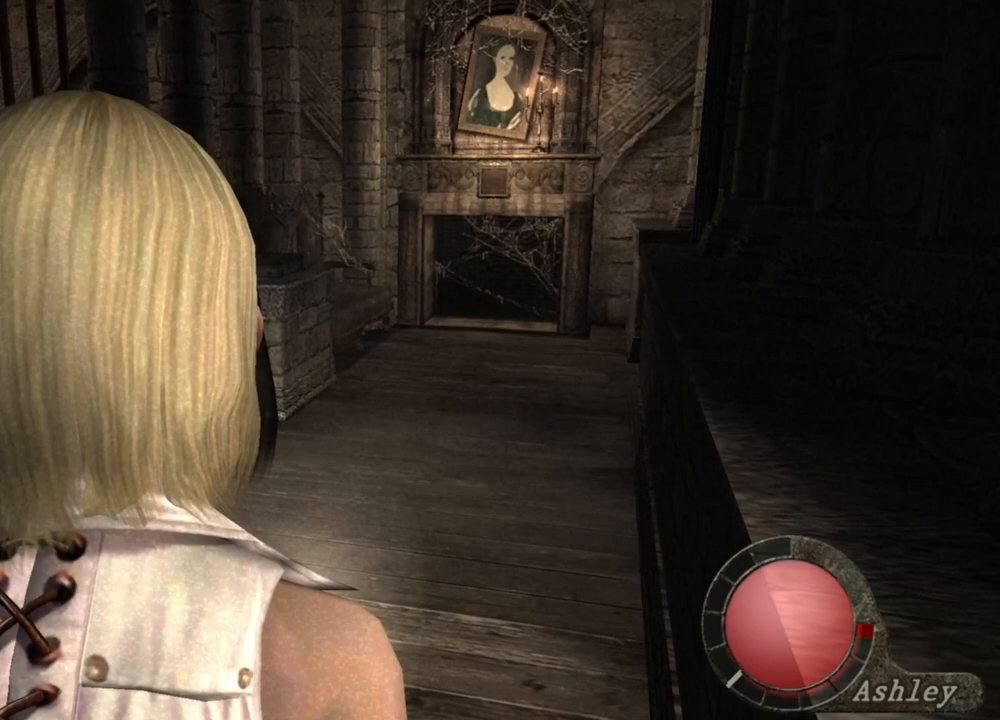
{"keys": [], "mouse": [], "events": []}
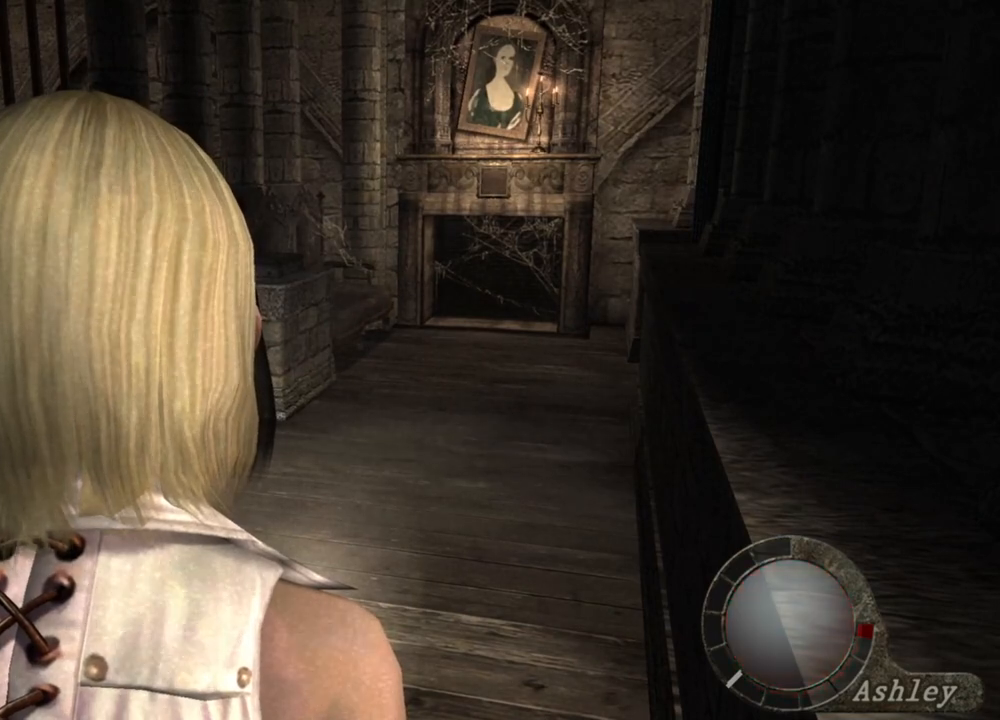
{"keys": [], "mouse": [], "events": []}
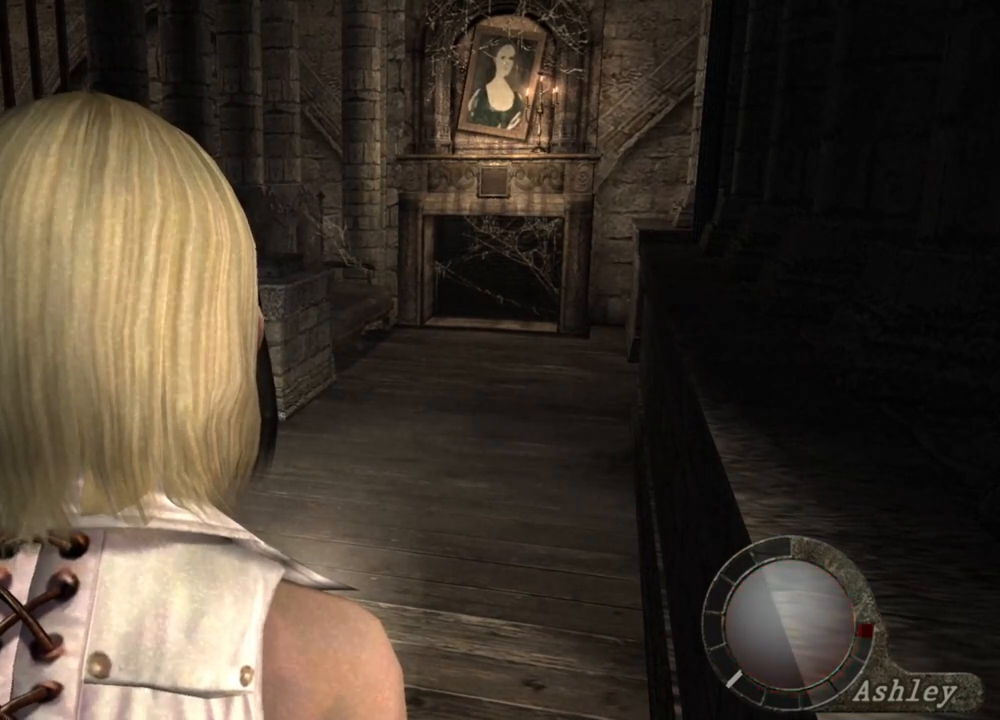
{"keys": [], "mouse": [], "events": []}
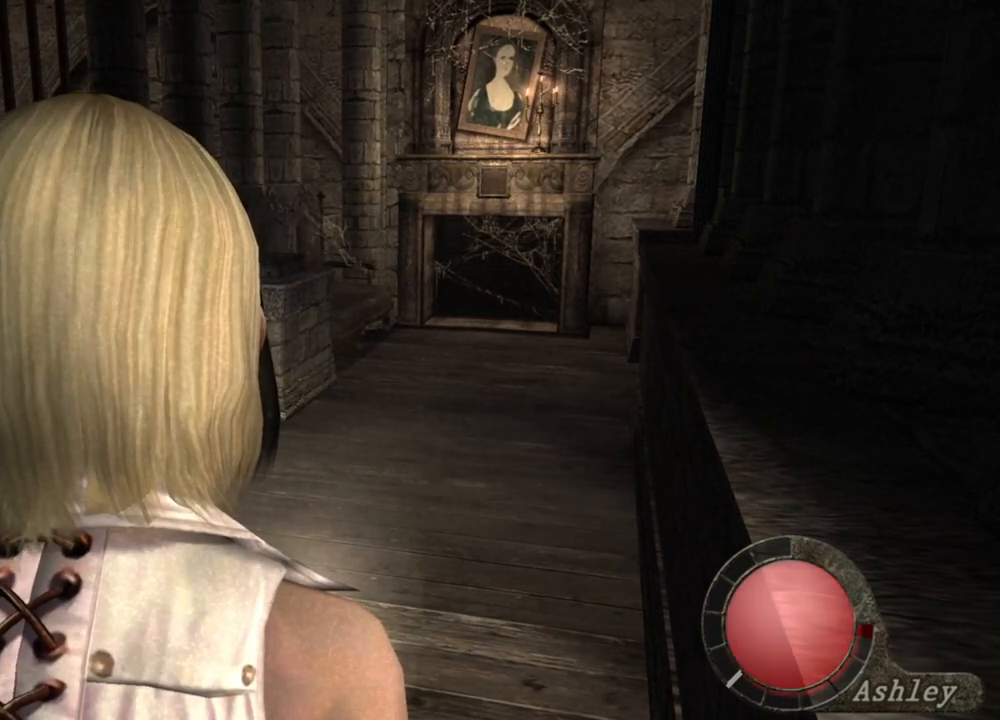
{"keys": [], "mouse": [], "events": []}
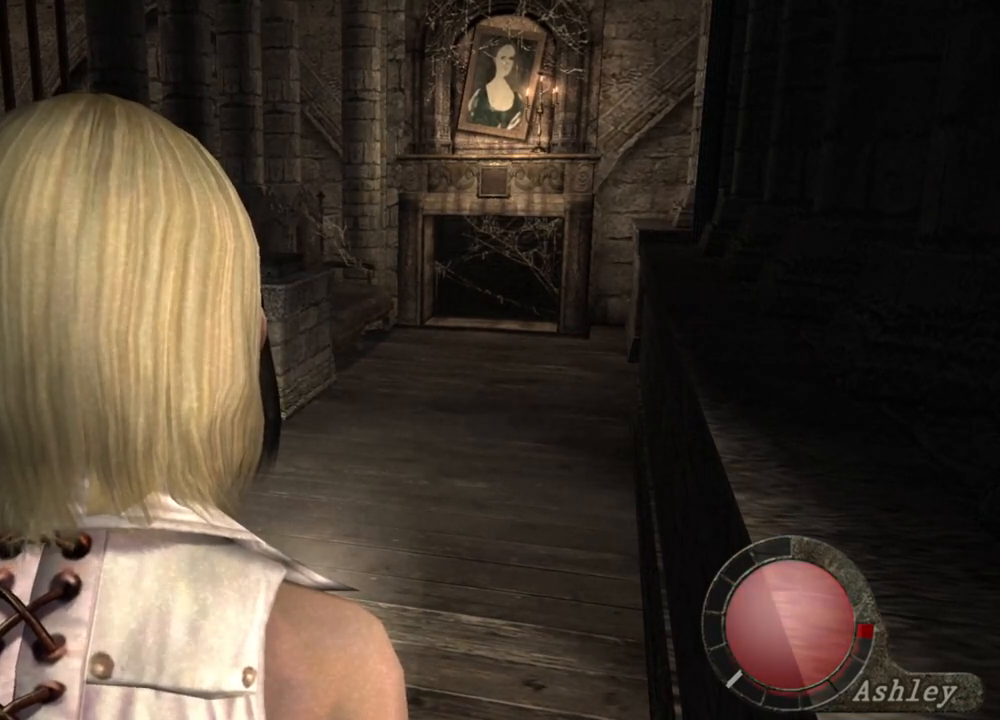
{"keys": [], "mouse": [], "events": []}
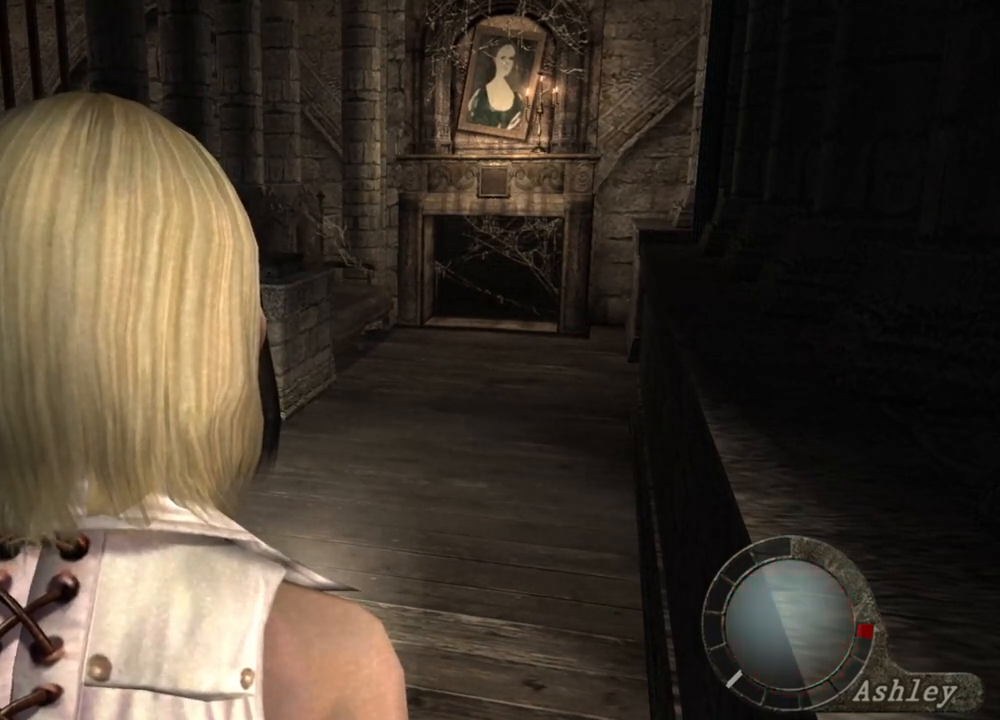
{"keys": ["e", "w"], "mouse": [], "events": [[33, "w", "down"], [200, "e", "down"], [367, "e", "up"], [400, "e", "down"]]}
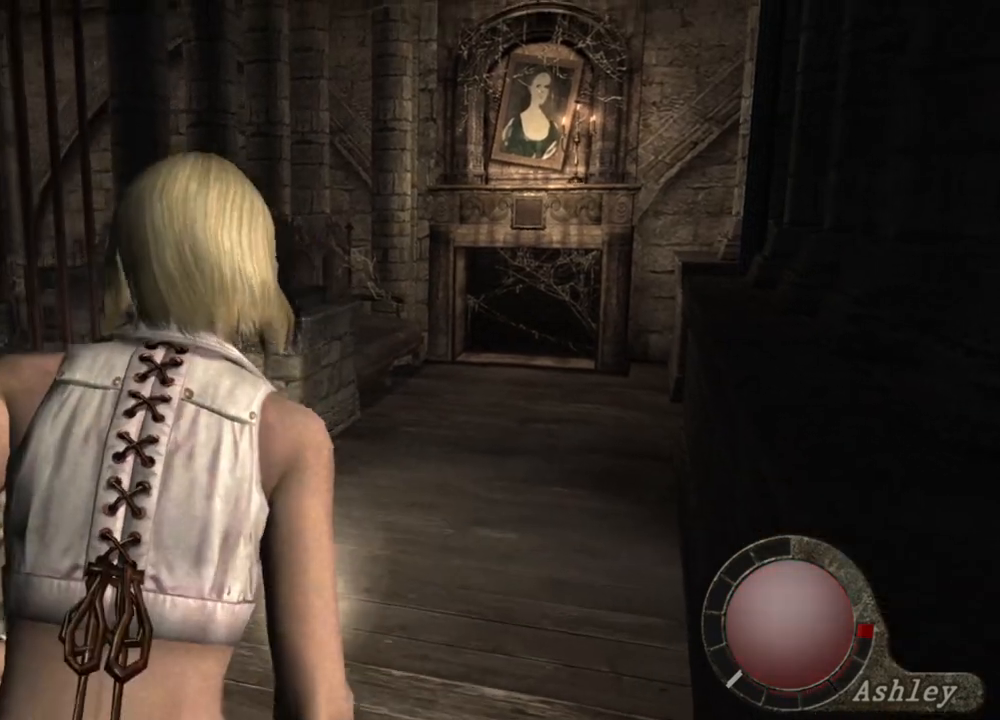
{"keys": ["w"], "mouse": [], "events": [[33, "e", "up"], [100, "e", "down"], [200, "e", "up"], [233, "e", "down"], [333, "e", "up"], [433, "e", "down"], [467, "e", "up"]]}
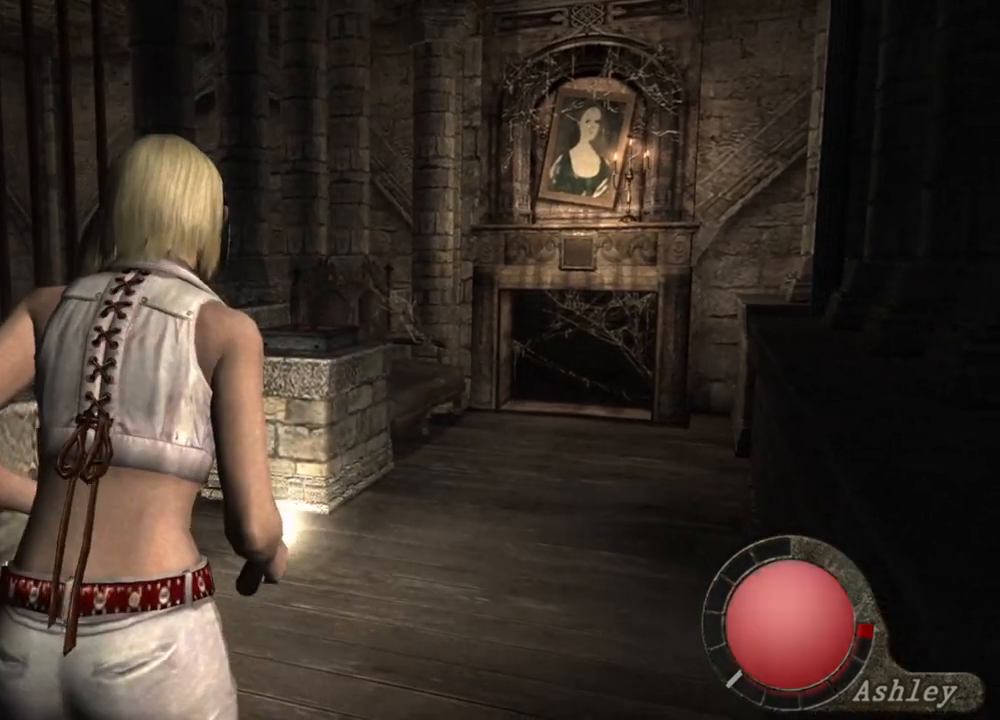
{"keys": ["e", "w"], "mouse": [], "events": [[67, "e", "down"], [100, "e", "up"], [200, "e", "down"], [233, "e", "up"], [333, "e", "down"], [400, "e", "up"], [433, "e", "down"]]}
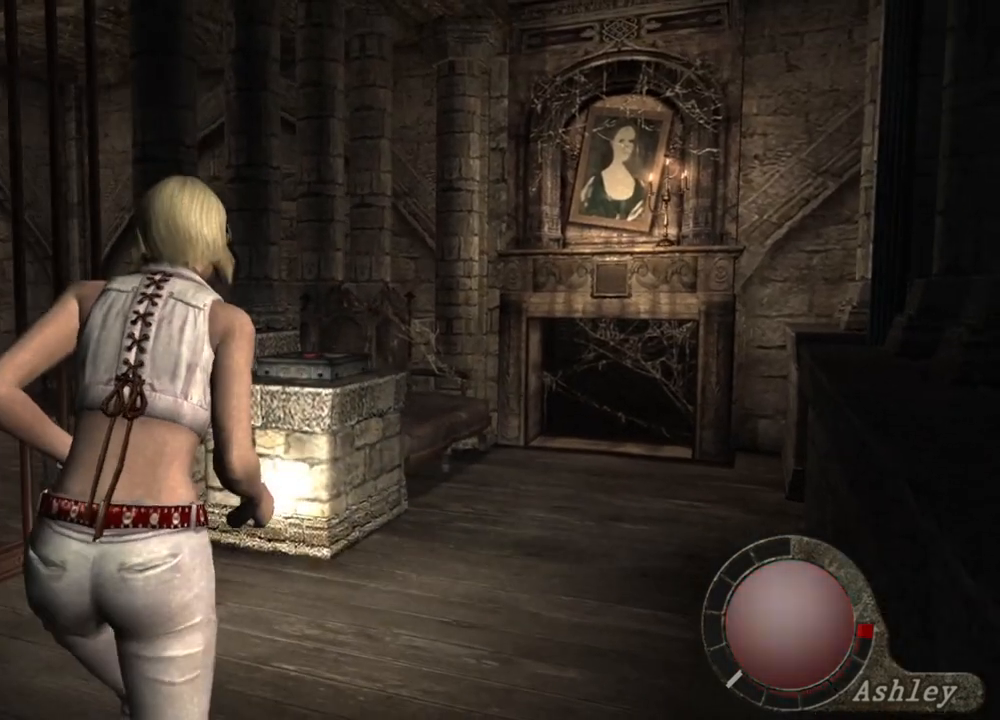
{"keys": ["e", "w"], "mouse": [], "events": [[33, "e", "up"], [133, "e", "down"], [167, "e", "up"], [233, "e", "down"], [333, "e", "up"], [367, "e", "down"], [467, "e", "up"], [500, "e", "down"]]}
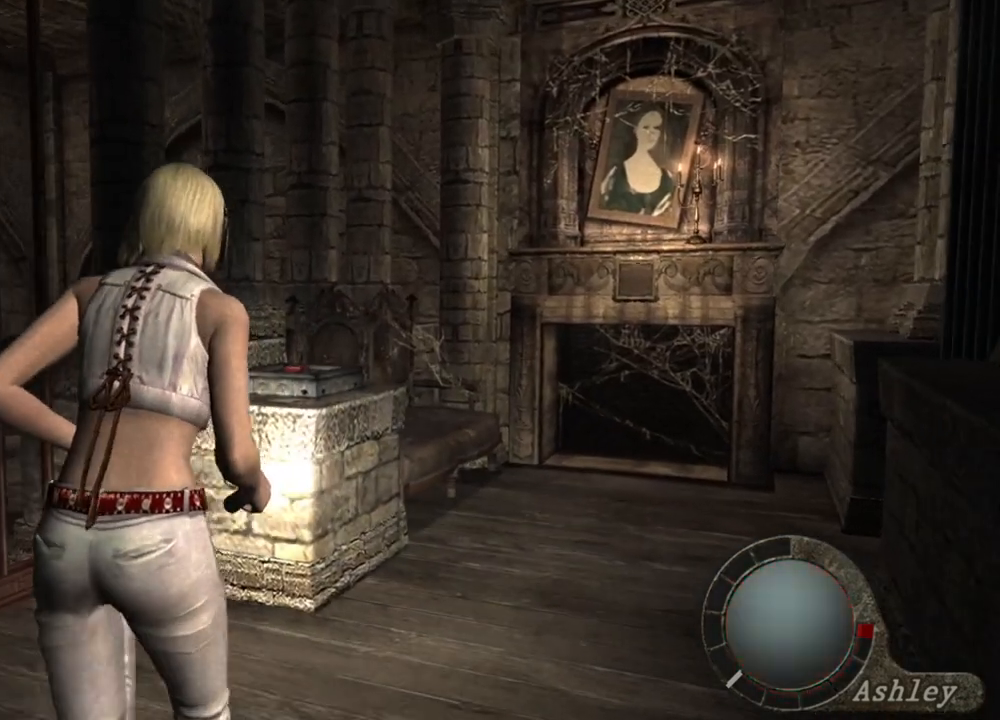
{"keys": ["e", "w"], "mouse": [], "events": [[100, "e", "up"], [233, "e", "down"], [367, "e", "up"], [433, "e", "down"]]}
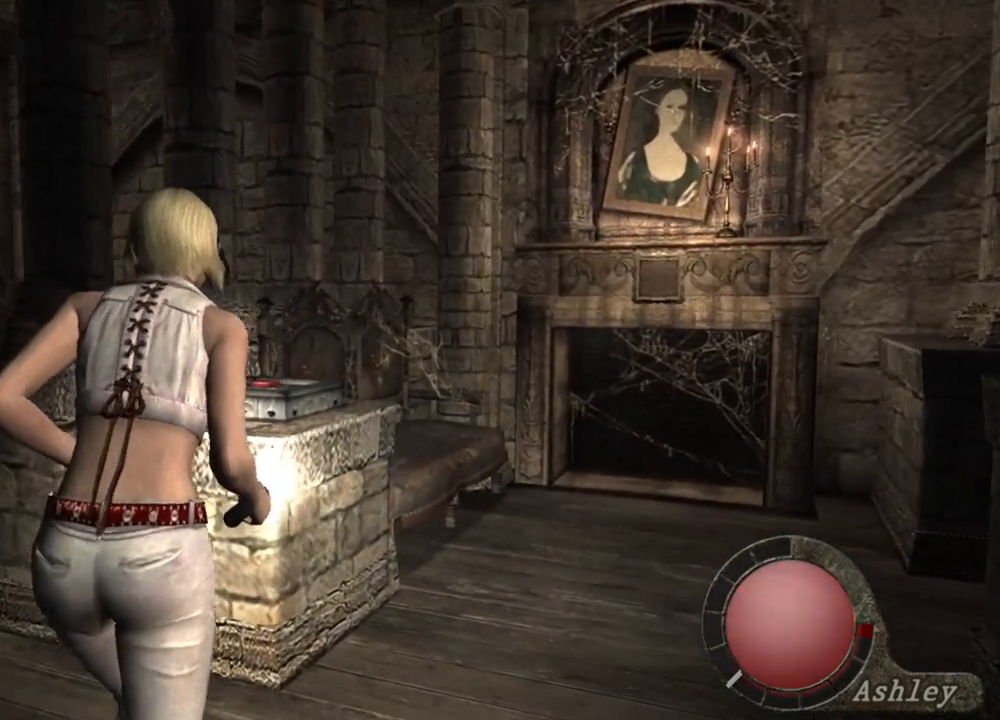
{"keys": ["e", "w"], "mouse": [], "events": [[233, "e", "up"], [300, "e", "down"], [400, "e", "up"], [467, "e", "down"]]}
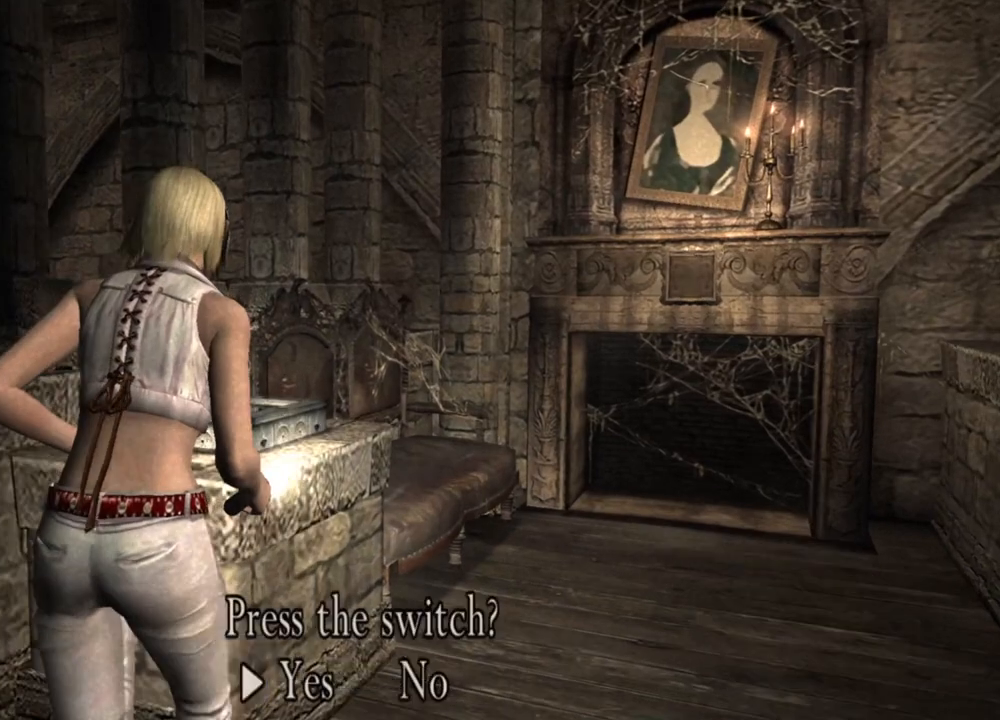
{"keys": ["w"], "mouse": [], "events": [[33, "e", "up"], [67, "e", "down"], [167, "e", "up"], [233, "e", "down"], [300, "e", "up"], [367, "e", "down"], [467, "e", "up"]]}
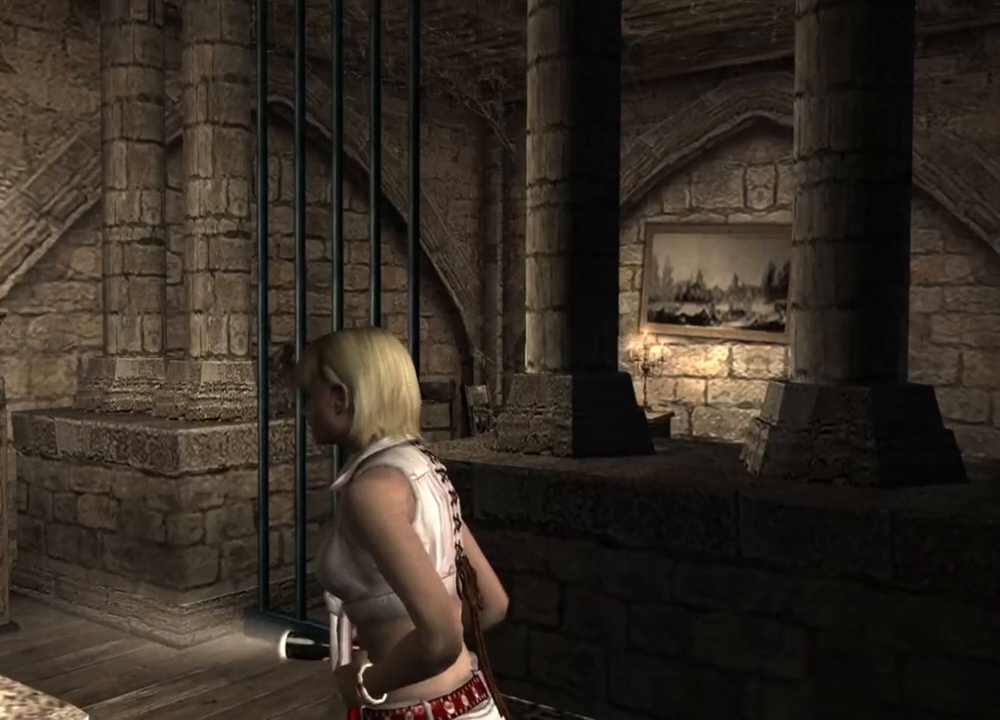
{"keys": [], "mouse": [], "events": [[33, "w", "up"], [300, "e", "down"], [367, "e", "up"]]}